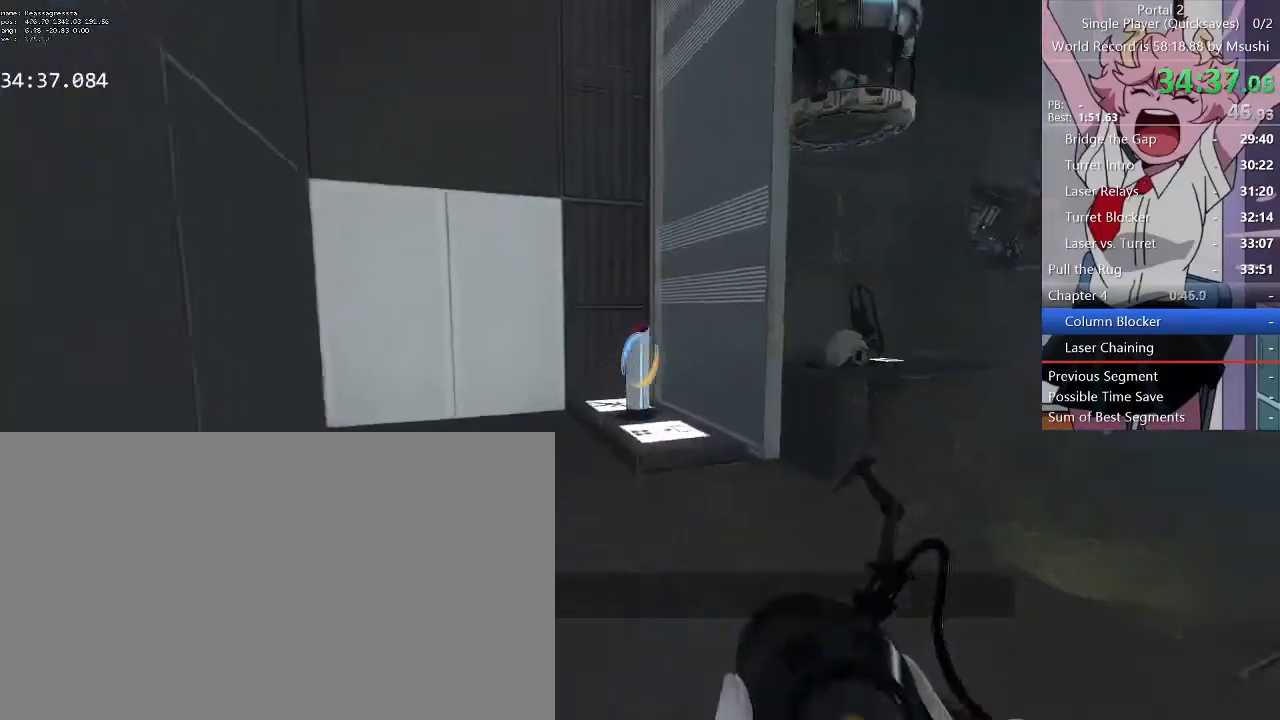
Gameplay with keyboard and mouse; each line is a JSON object with the keys and mouse buttons held at the frame after it. "events" lists presses ("down") and releases ("up") of "1", "2", "3", "4", "5", "a", "alt", "c", "ctrl", "d", "e", "f", "q", "r", "s", "shift", "space", "tab", "v", "w", "x", "z", "mouse_left", "mouse_middle", "mouse_right", "mouse_wheel_up" and "mouse_wheel_down" between this image and that frame as [ms after this image, input, new state], when the widget could be followed in between. "mouse_left", "mouse_middle", "mouse_right", "mouse_wheel_up", "mouse_wheel_down" = the "left", "middle", "right", "wheel_up", "wheel_down" buttons of the "mouse" list. No other keys are recorded. Mouse movement is not recorded.
{"keys": ["w"], "mouse": [], "events": [[300, "a", "down"], [400, "a", "up"]]}
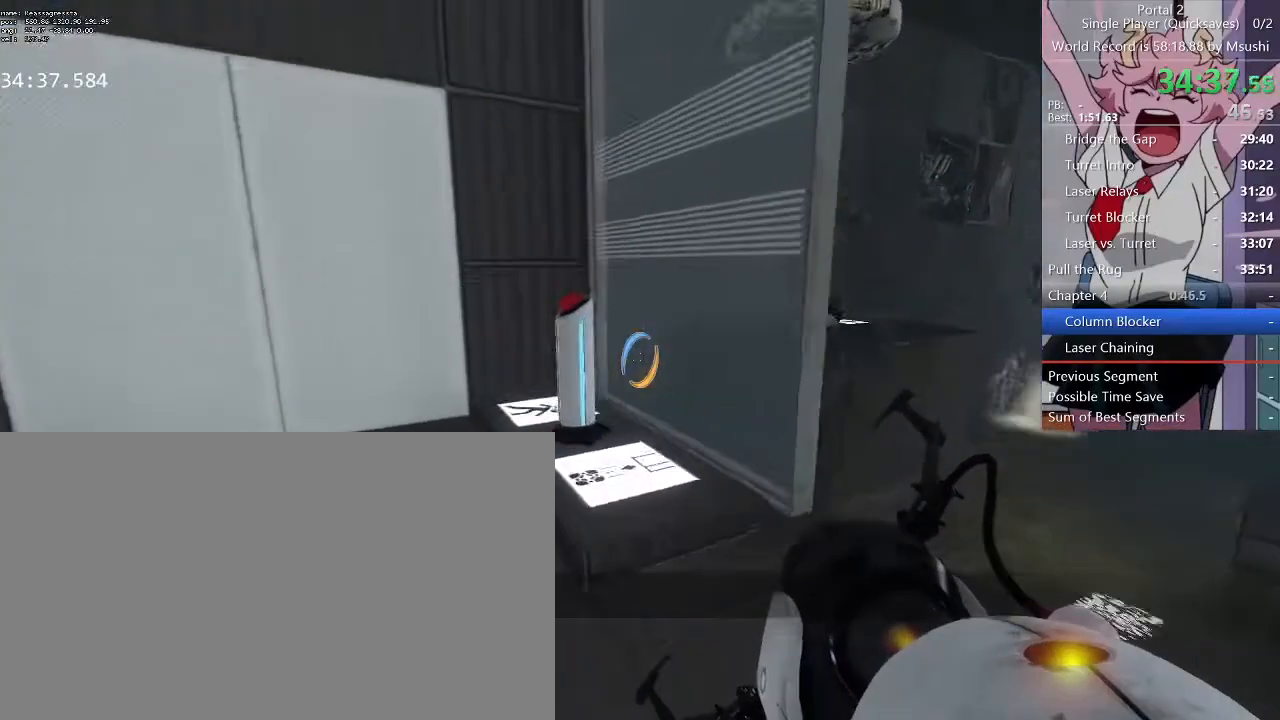
{"keys": ["e"], "mouse": [], "events": [[33, "a", "down"], [133, "a", "up"], [467, "w", "up"], [500, "e", "down"]]}
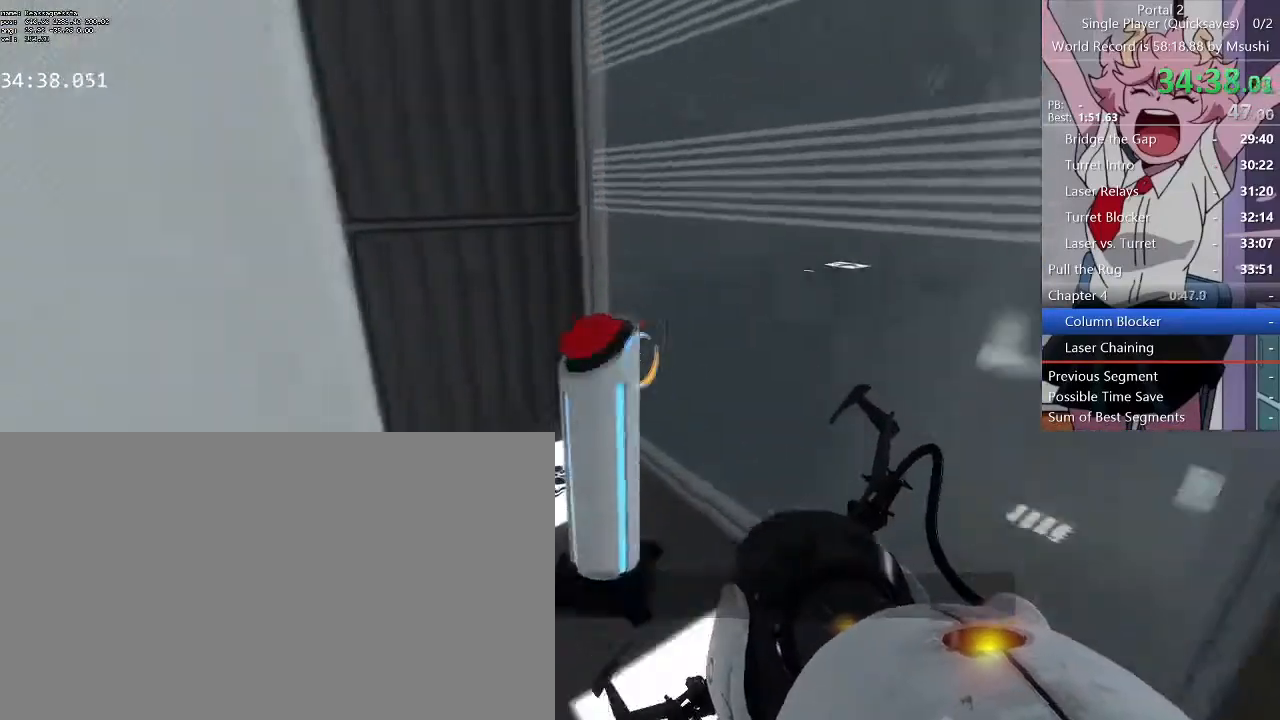
{"keys": ["a", "w"], "mouse": []}
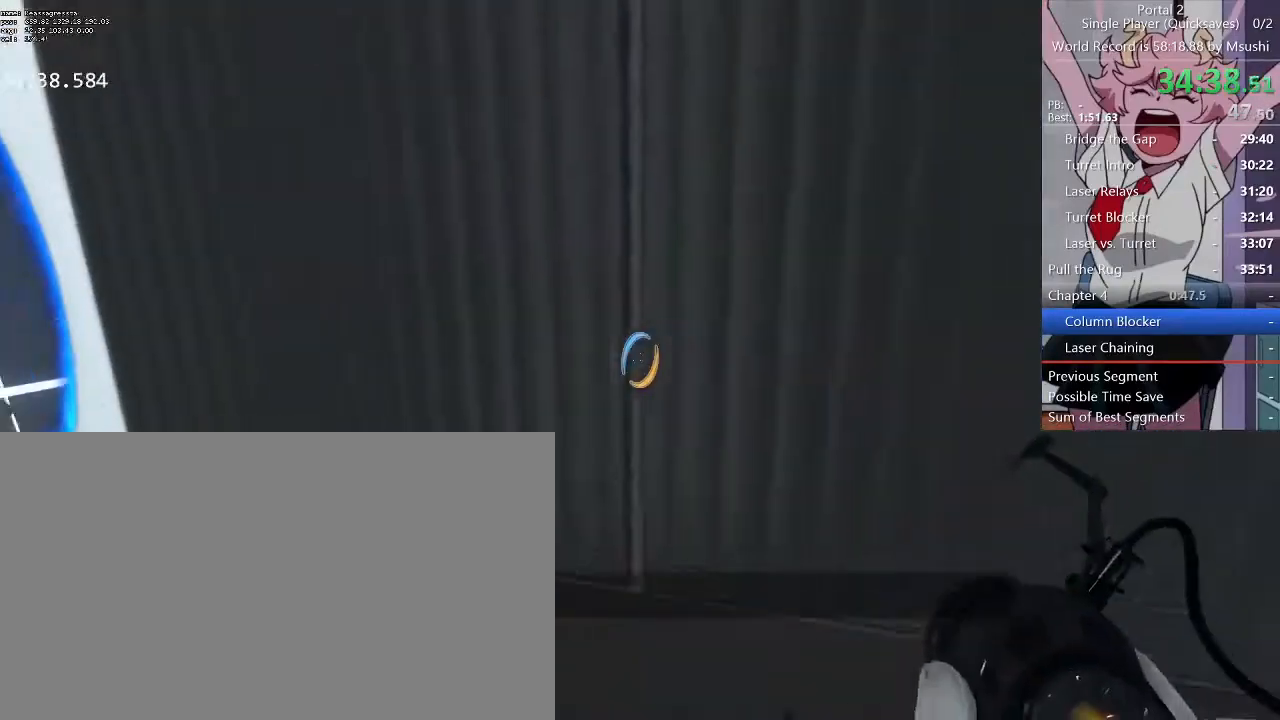
{"keys": ["a"], "mouse": [], "events": [[300, "w", "up"]]}
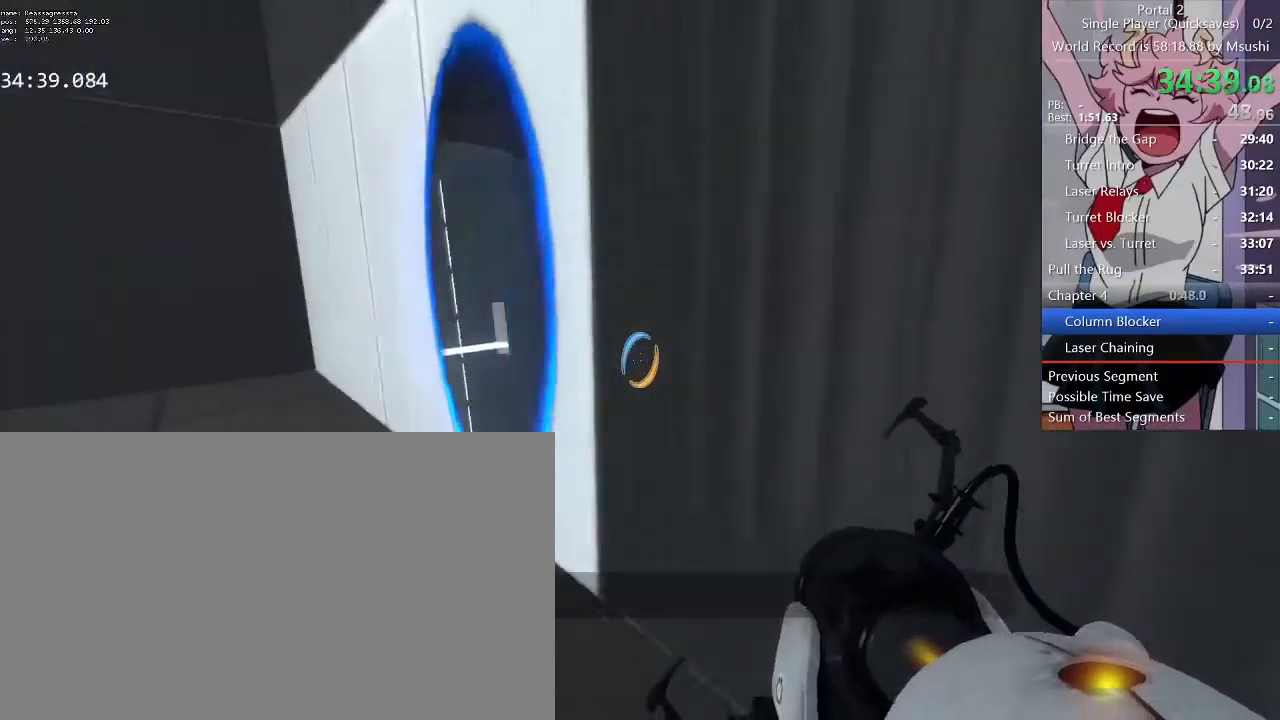
{"keys": ["w"], "mouse": [], "events": [[33, "w", "down"], [233, "a", "up"]]}
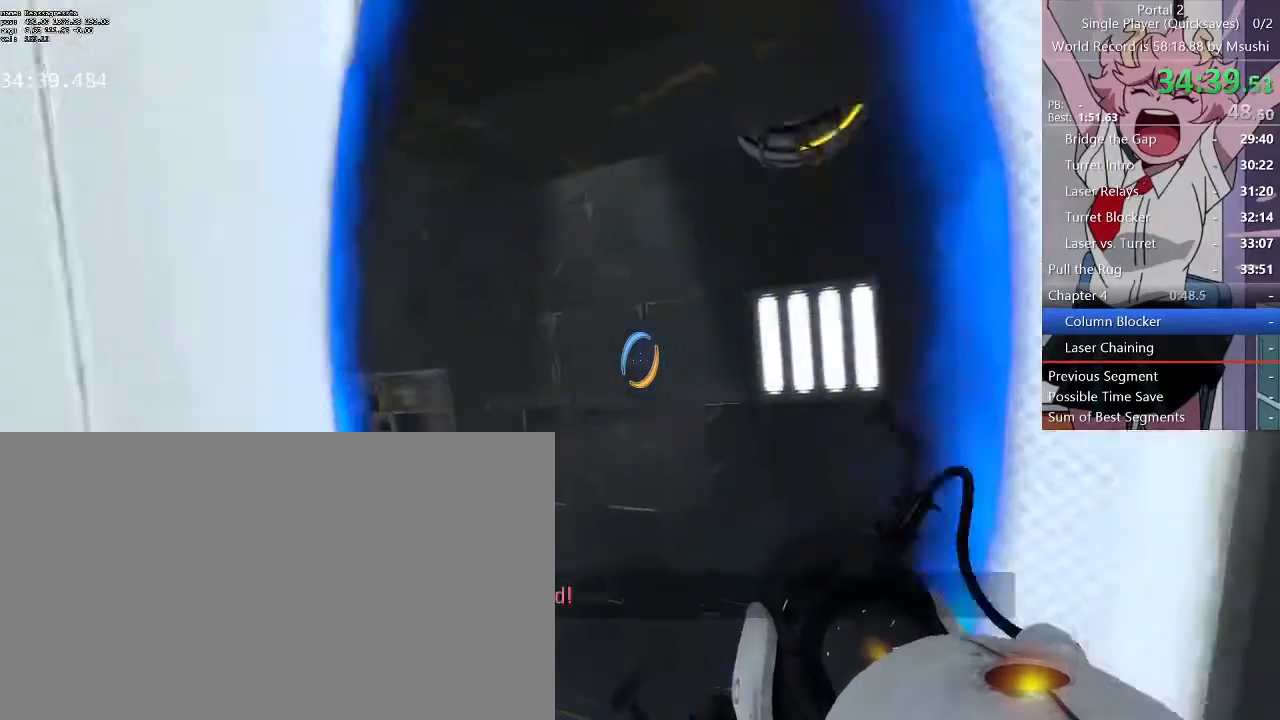
{"keys": ["d", "w"], "mouse": [], "events": [[367, "d", "down"]]}
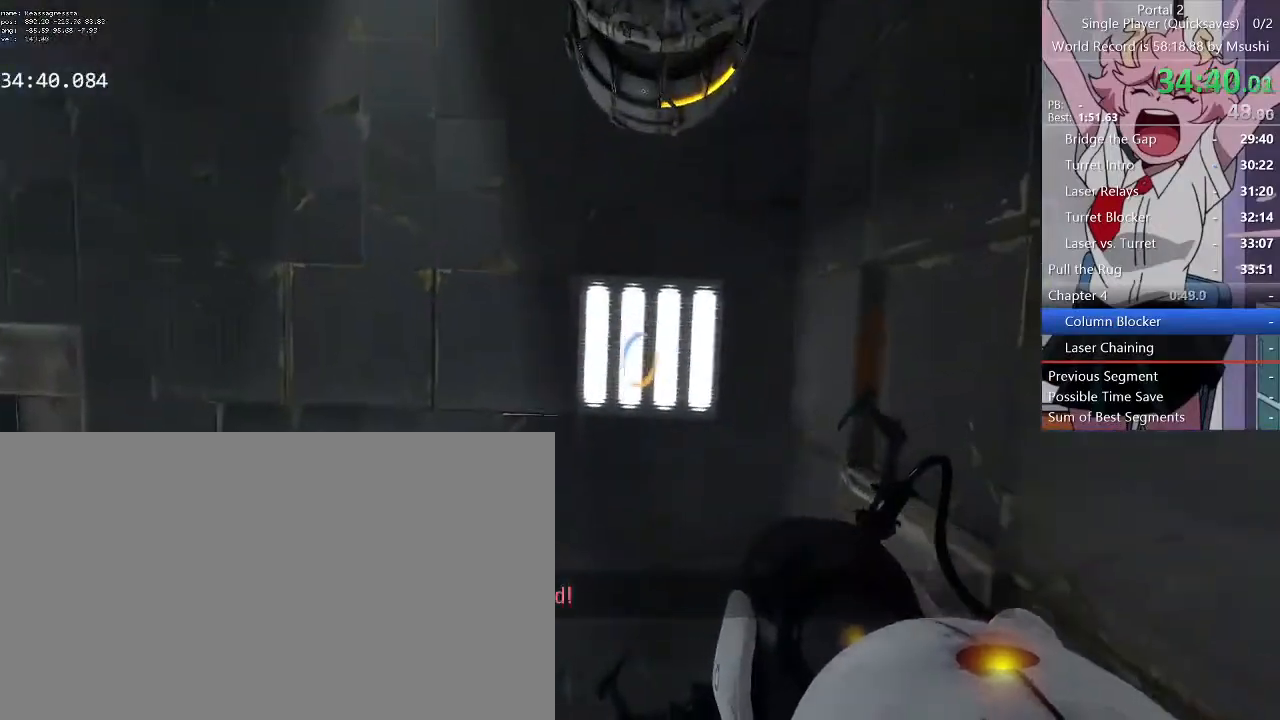
{"keys": [], "mouse": [], "events": [[33, "d", "up"], [33, "w", "up"], [367, "e", "down"], [433, "e", "up"]]}
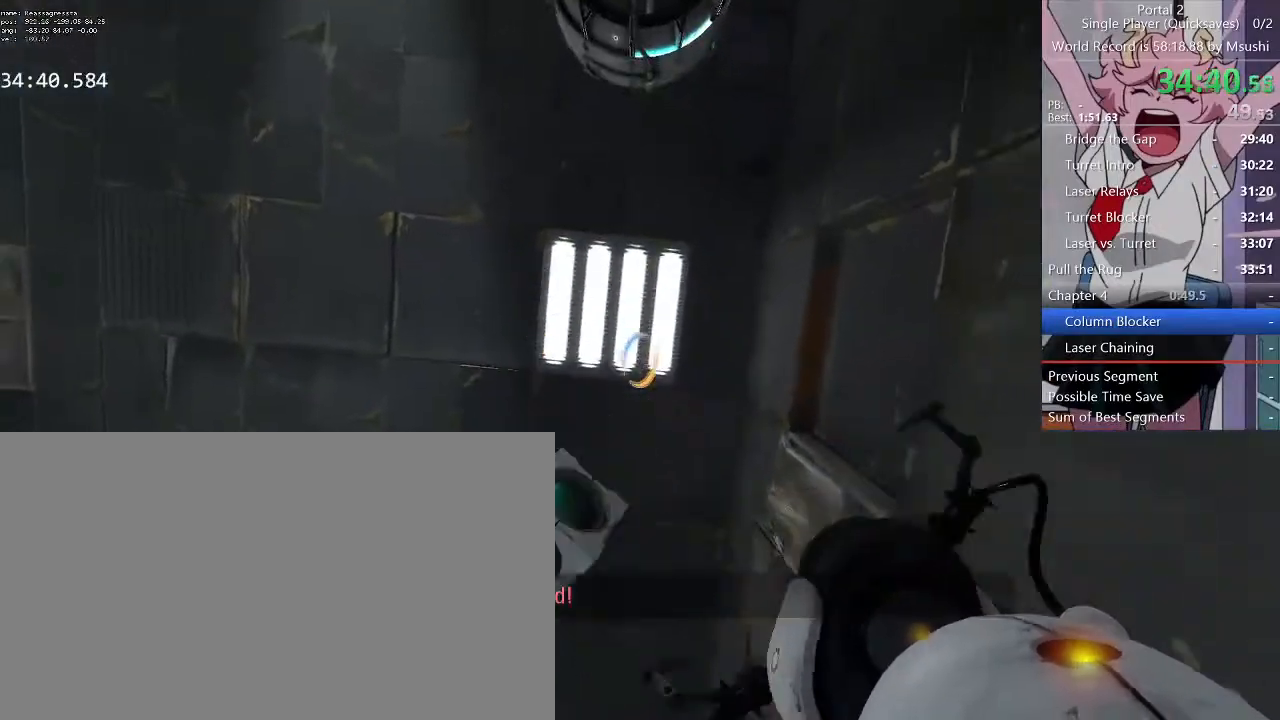
{"keys": ["a"], "mouse": [], "events": [[400, "a", "down"]]}